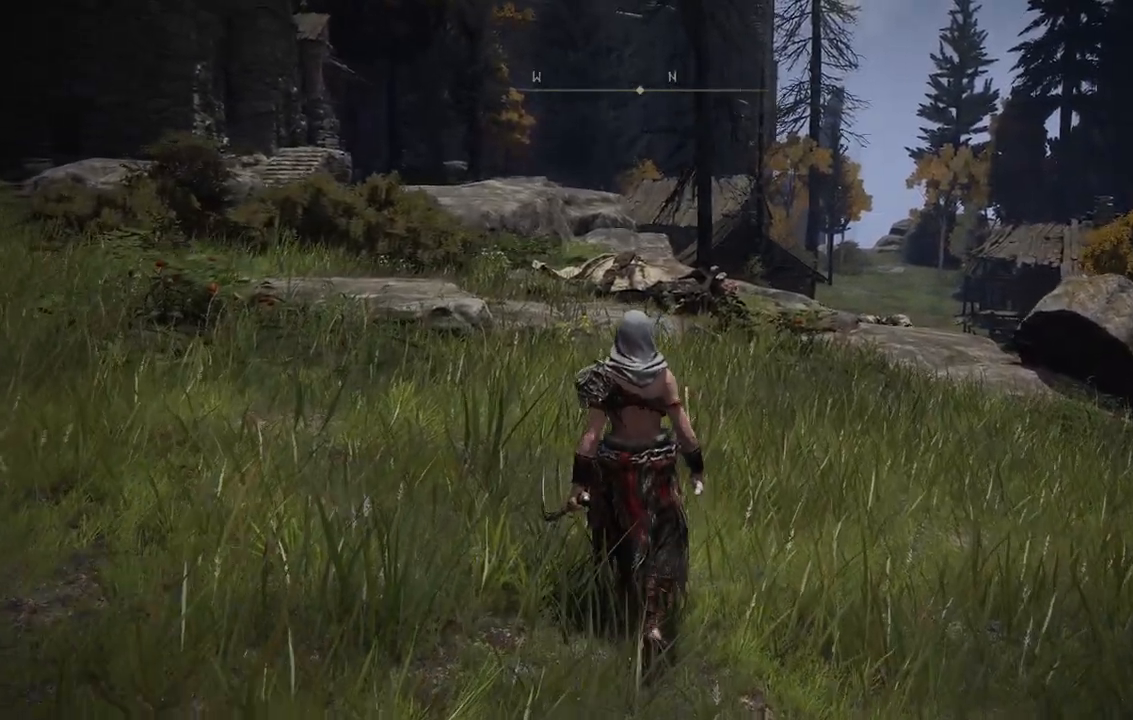
Gameplay with a controller (Xbox layout); each line is a JSON object with the inputs held at the frame after it. "events" lists button and stick changes between this image and that frame as [ms after this image, input, new state], when the widget could be followed in between. Not read: L3 R3.
{"buttons": [], "left_stick": "up-left", "right_stick": "center", "events": [[417, "left_stick", "up-left"]]}
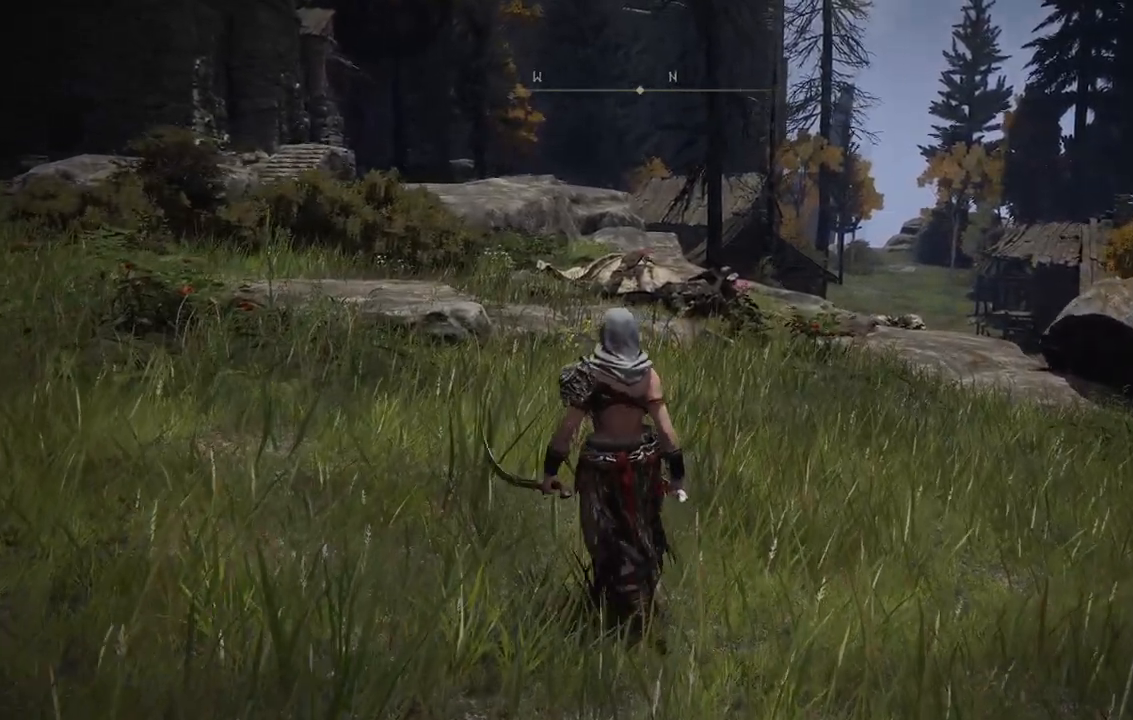
{"buttons": [], "left_stick": "up-left", "right_stick": "center", "events": []}
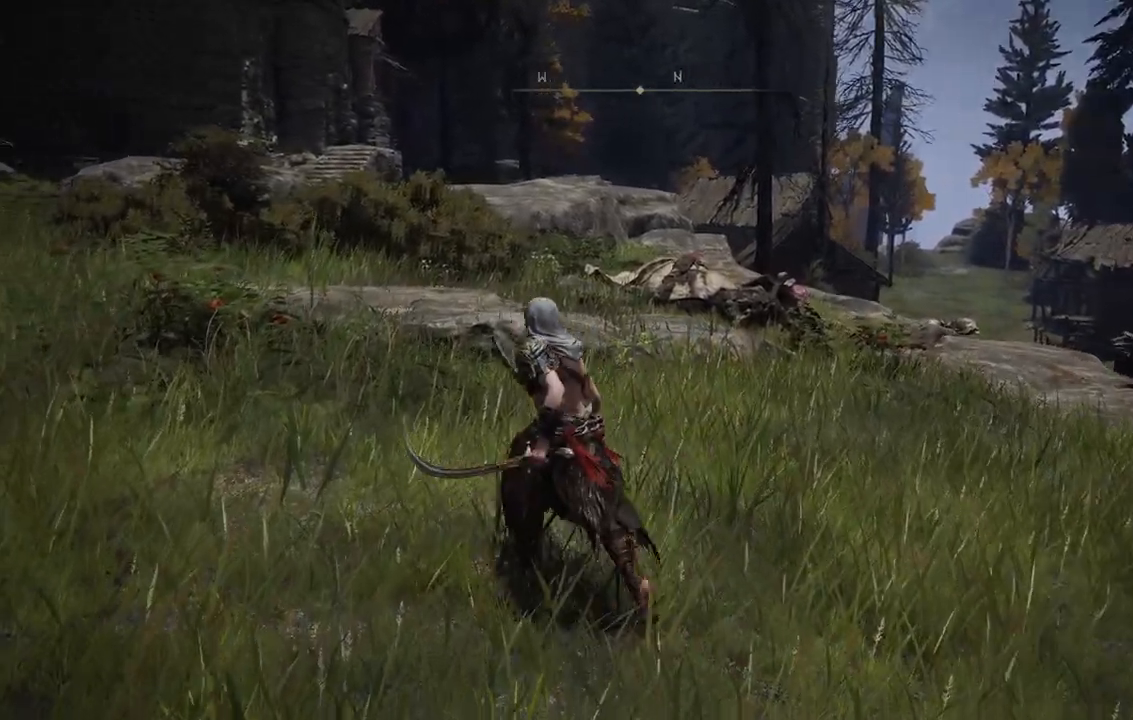
{"buttons": [], "left_stick": "up-left", "right_stick": "down-right", "events": [[50, "right_stick", "down"], [117, "right_stick", "down-right"]]}
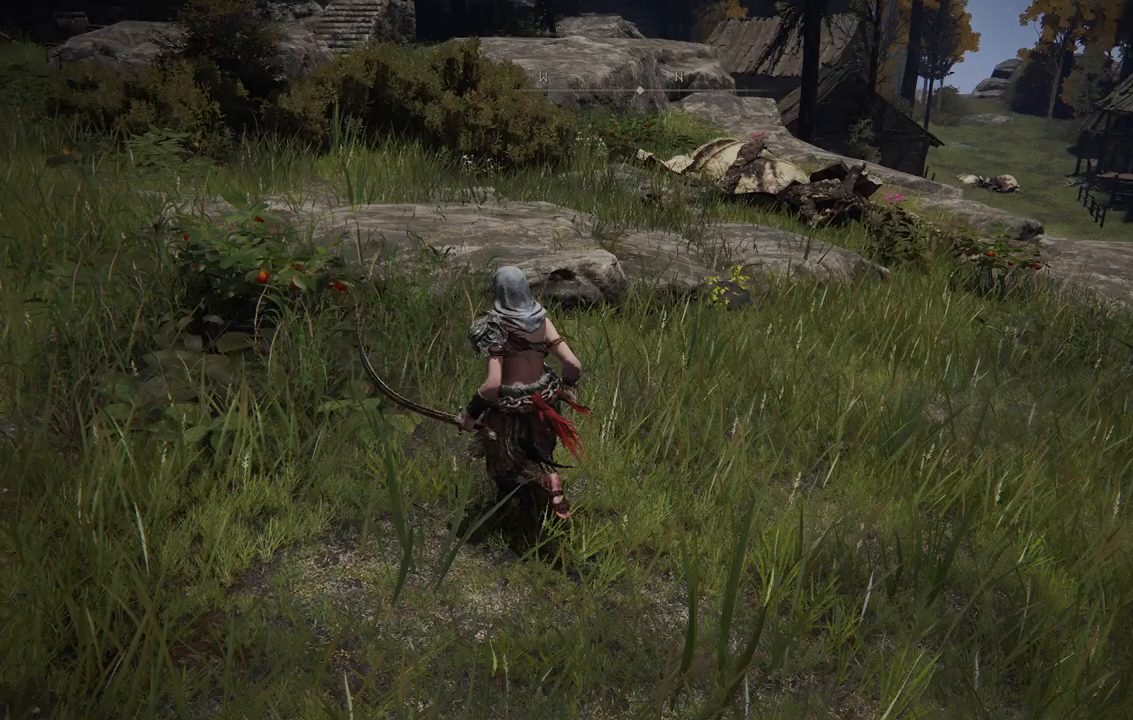
{"buttons": [], "left_stick": "up-left", "right_stick": "center", "events": [[67, "right_stick", "center"]]}
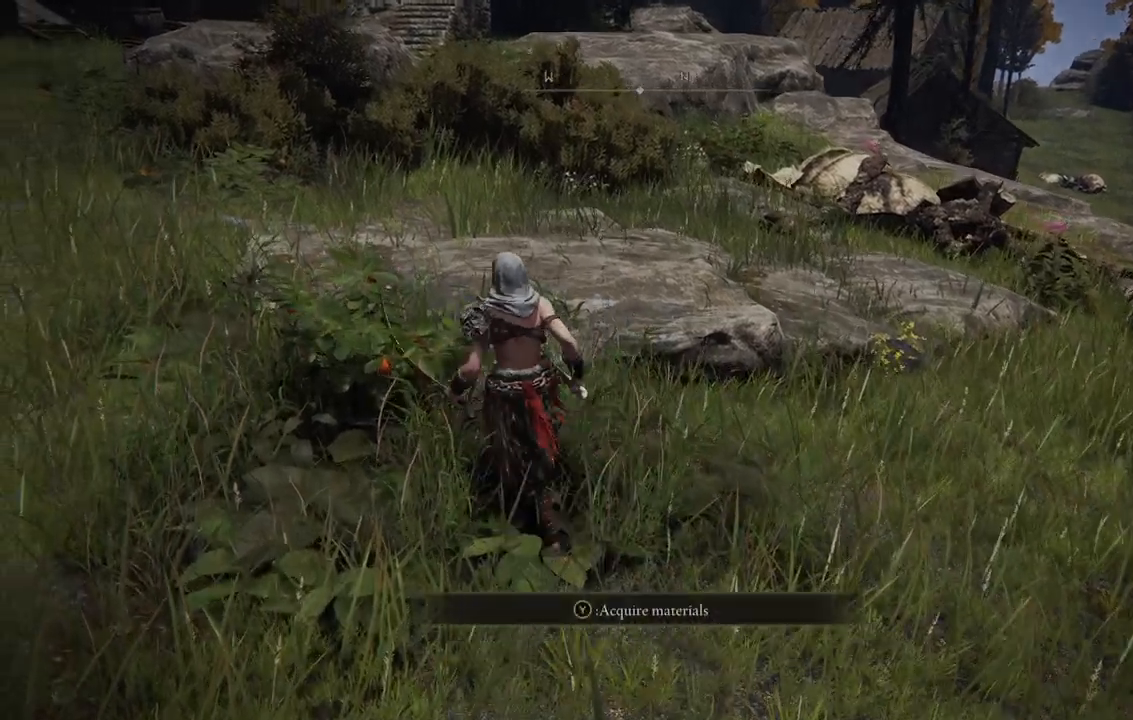
{"buttons": [], "left_stick": "up-right", "right_stick": "center", "events": [[17, "Y", "down"], [67, "left_stick", "up"], [117, "Y", "up"], [367, "Y", "down"], [417, "left_stick", "up-right"], [467, "Y", "up"]]}
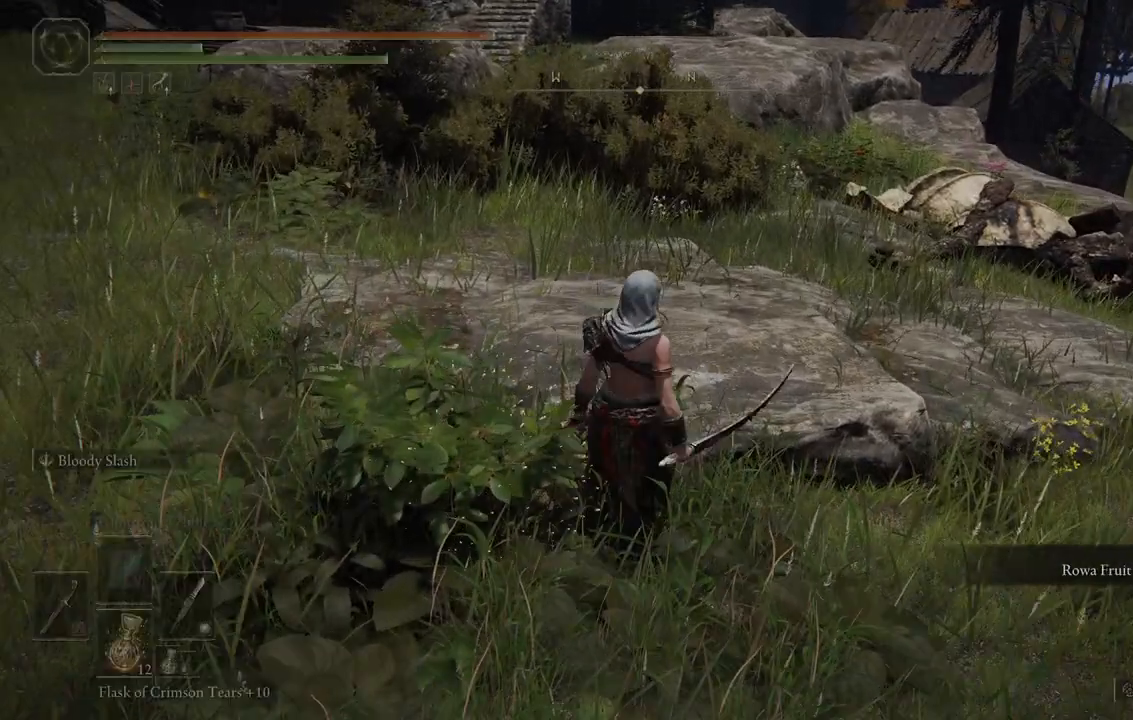
{"buttons": [], "left_stick": "up-right", "right_stick": "center", "events": []}
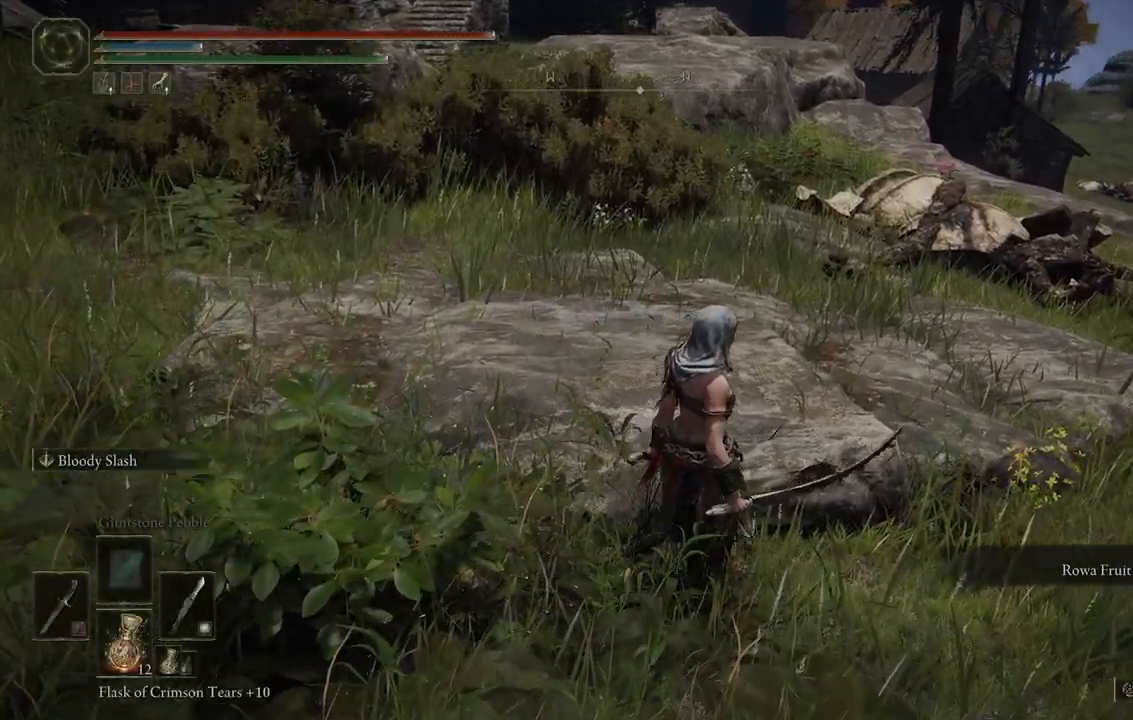
{"buttons": [], "left_stick": "up-right", "right_stick": "center", "events": [[117, "right_stick", "down"], [317, "right_stick", "center"]]}
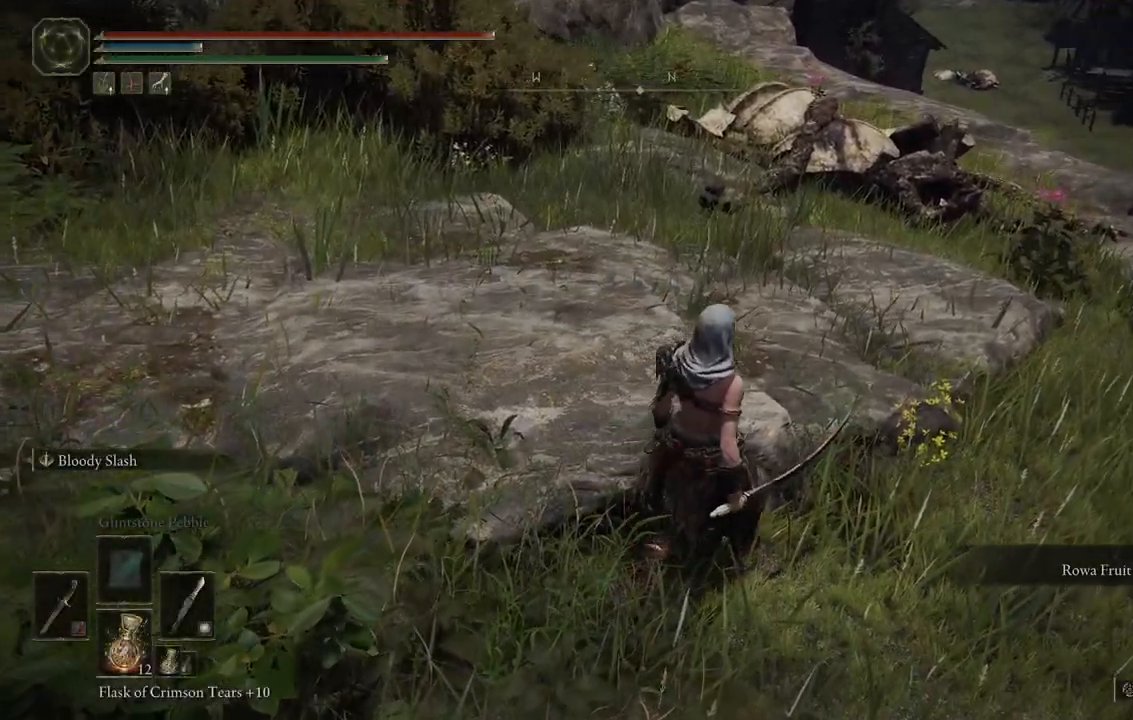
{"buttons": [], "left_stick": "up-right", "right_stick": "center", "events": []}
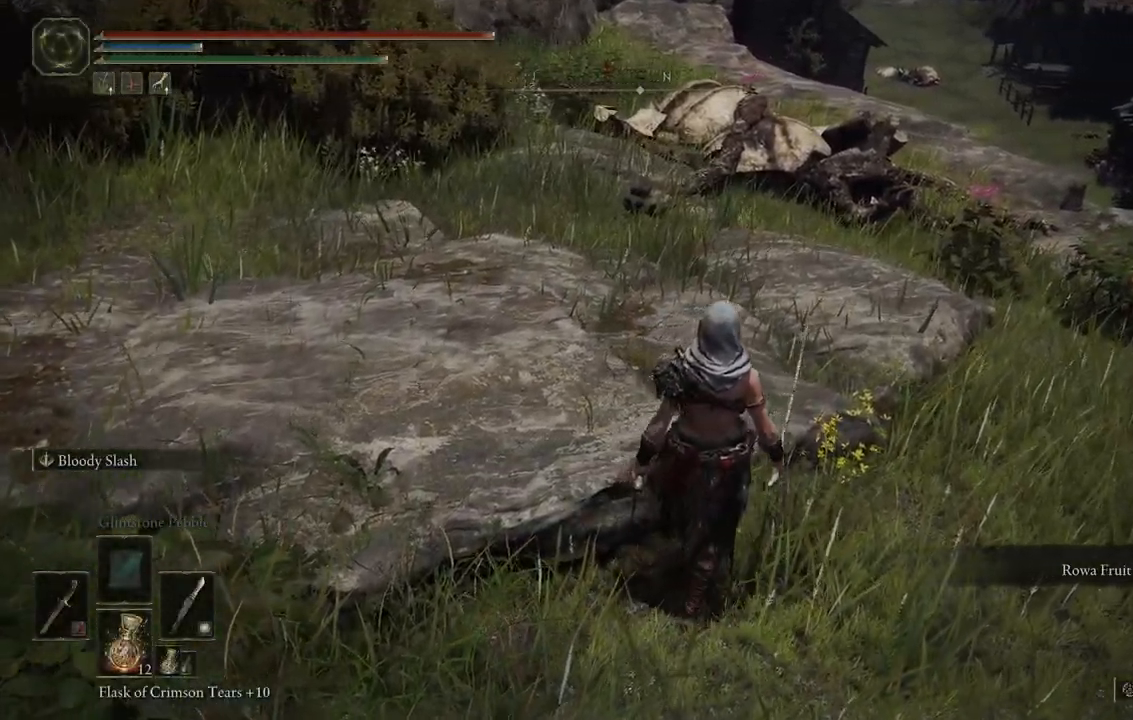
{"buttons": ["Y"], "left_stick": "up", "right_stick": "center", "events": [[150, "Y", "down"], [267, "Y", "up"], [267, "left_stick", "up"], [433, "Y", "down"]]}
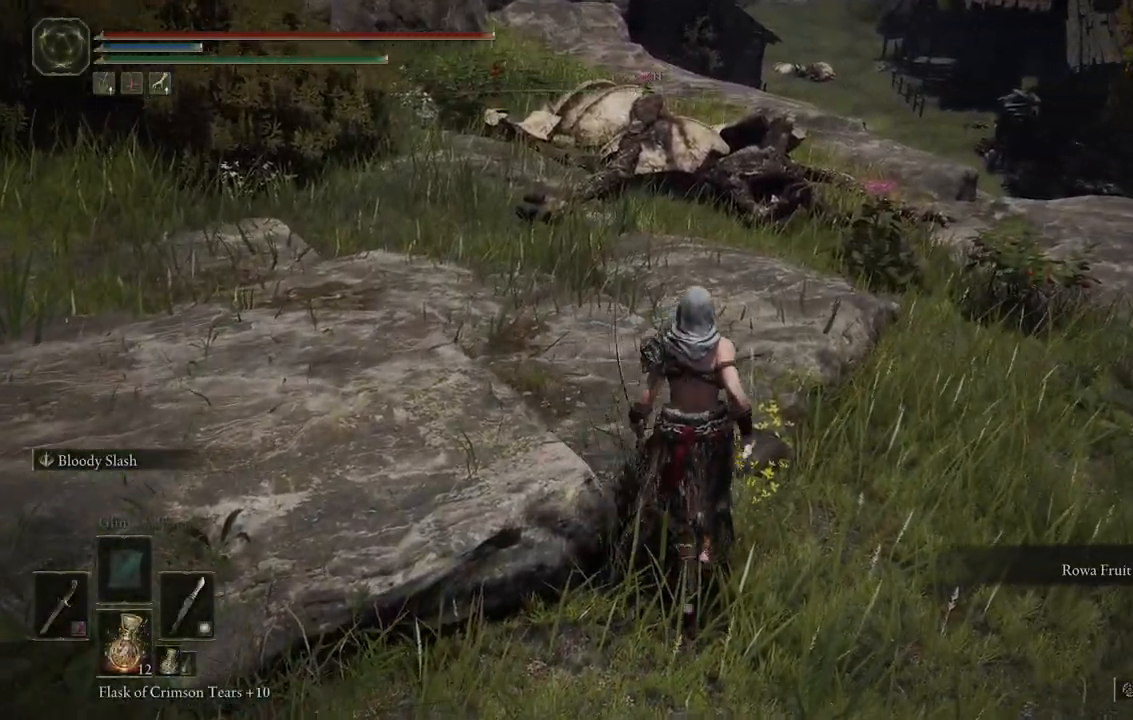
{"buttons": [], "left_stick": "up-right", "right_stick": "center", "events": [[67, "Y", "up"], [367, "left_stick", "up-right"]]}
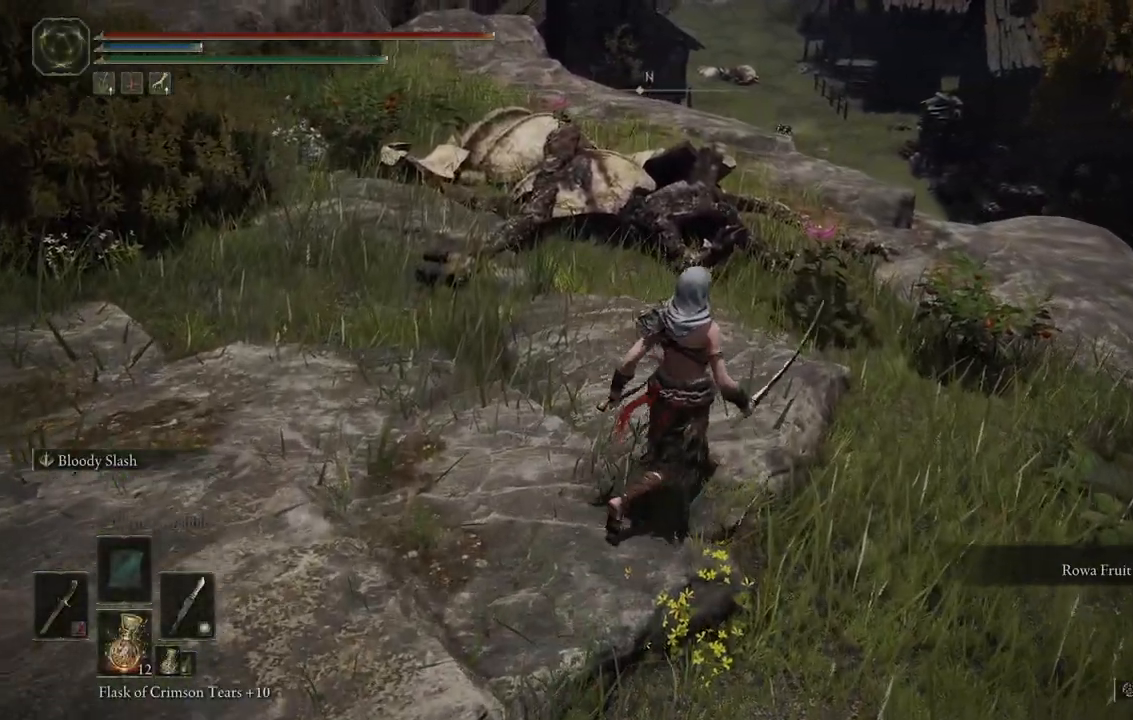
{"buttons": [], "left_stick": "up-right", "right_stick": "center", "events": []}
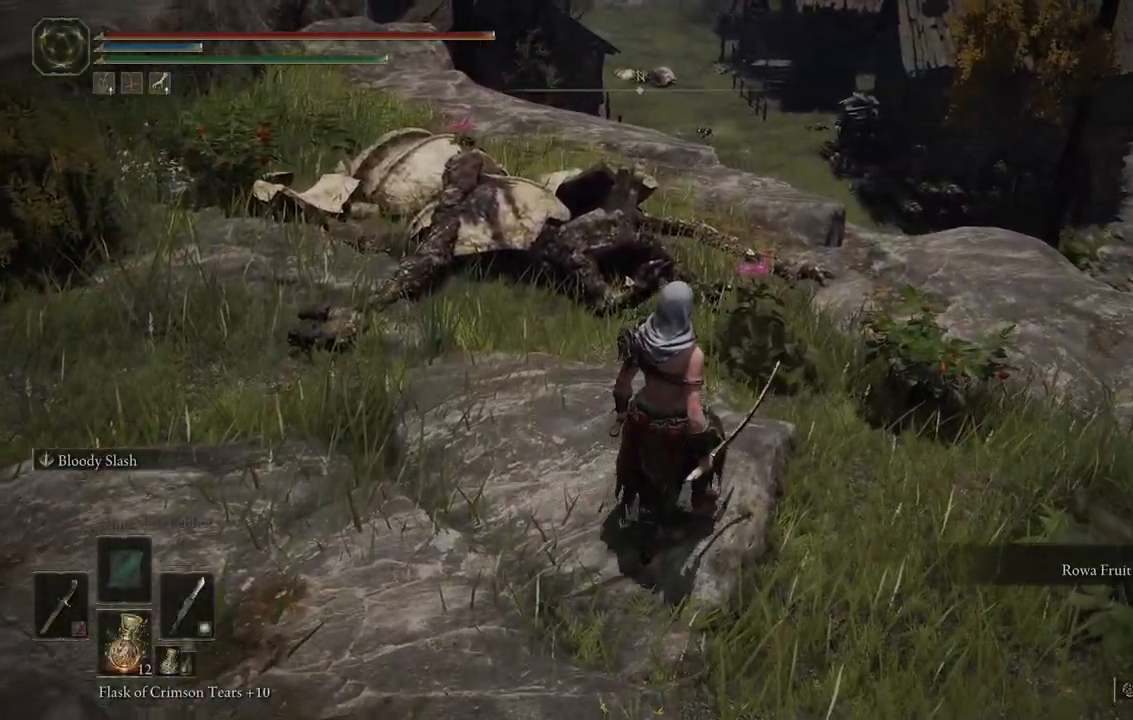
{"buttons": [], "left_stick": "up-right", "right_stick": "left", "events": [[333, "right_stick", "left"]]}
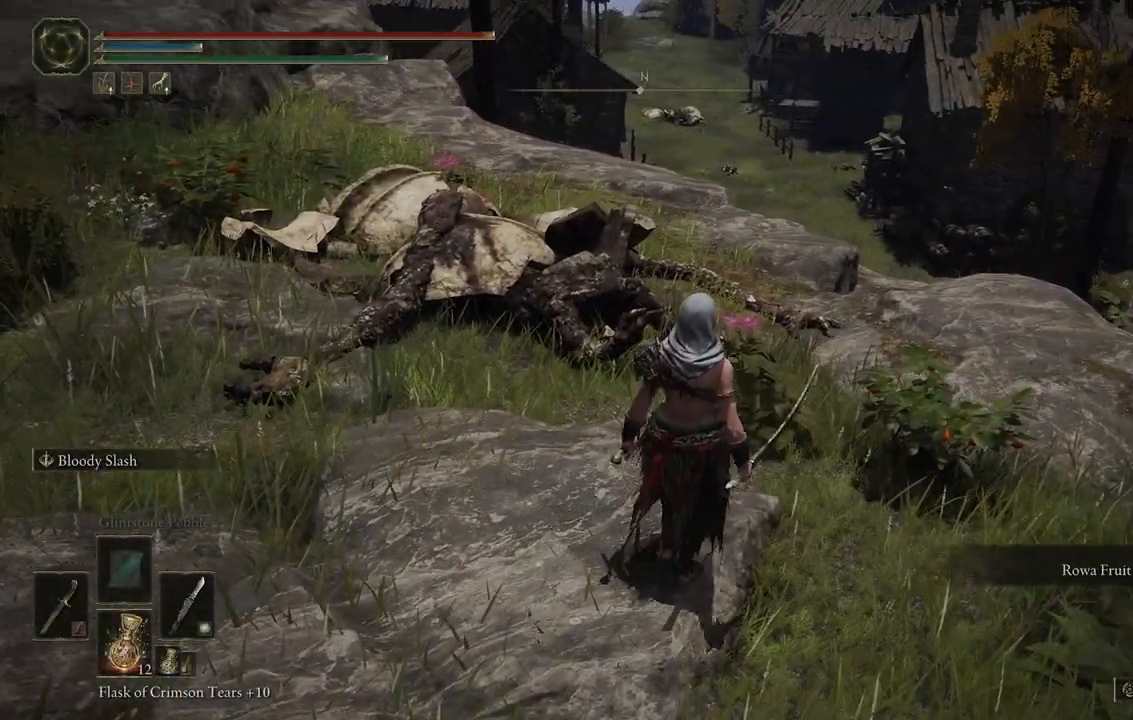
{"buttons": [], "left_stick": "up-right", "right_stick": "center", "events": [[183, "right_stick", "center"]]}
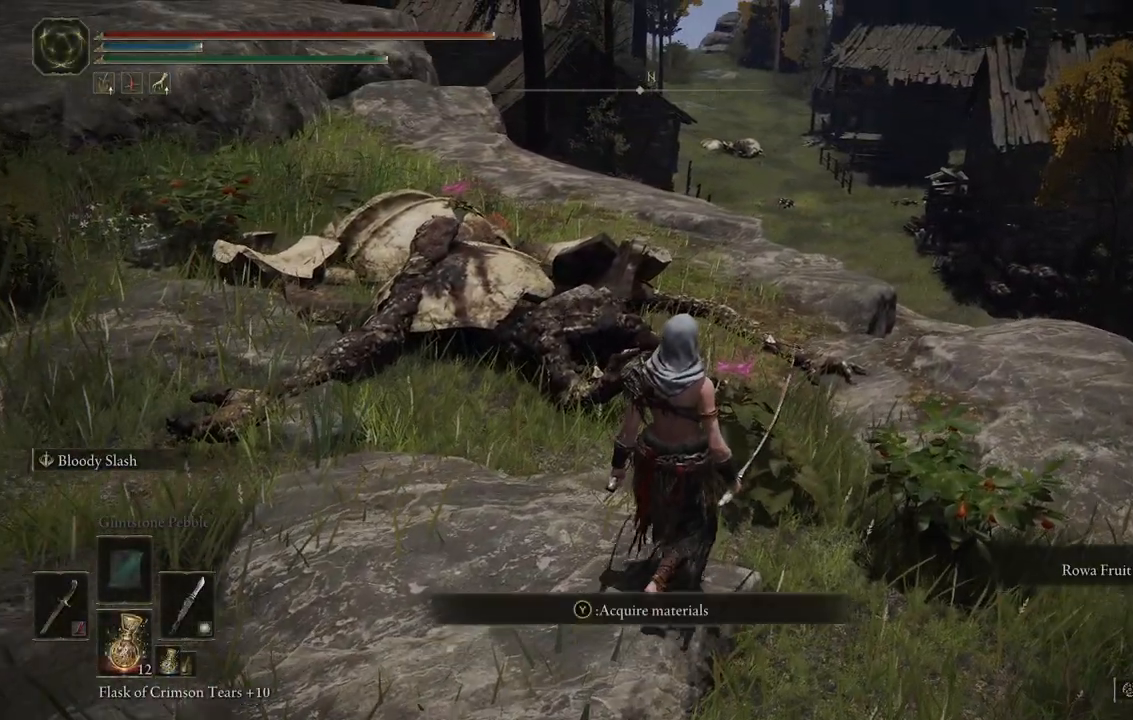
{"buttons": [], "left_stick": "up-right", "right_stick": "center", "events": [[83, "Y", "down"], [150, "Y", "up"]]}
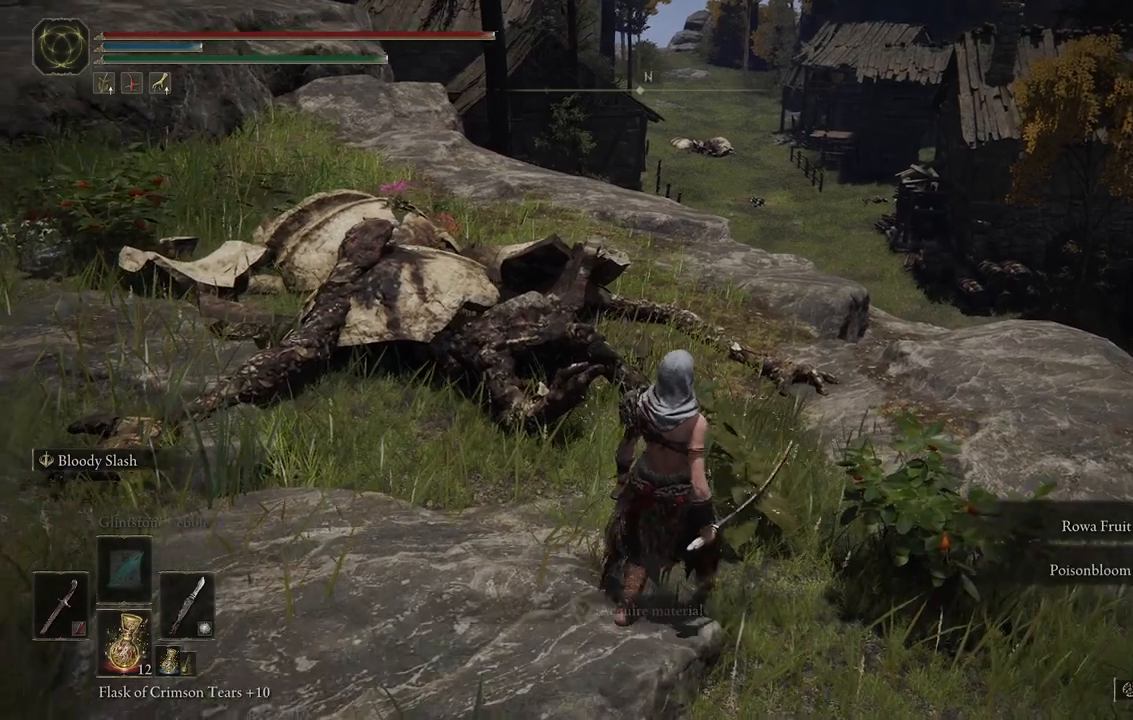
{"buttons": [], "left_stick": "center", "right_stick": "center", "events": [[17, "Y", "down"], [100, "Y", "up"], [283, "Y", "down"], [317, "left_stick", "center"], [400, "Y", "up"]]}
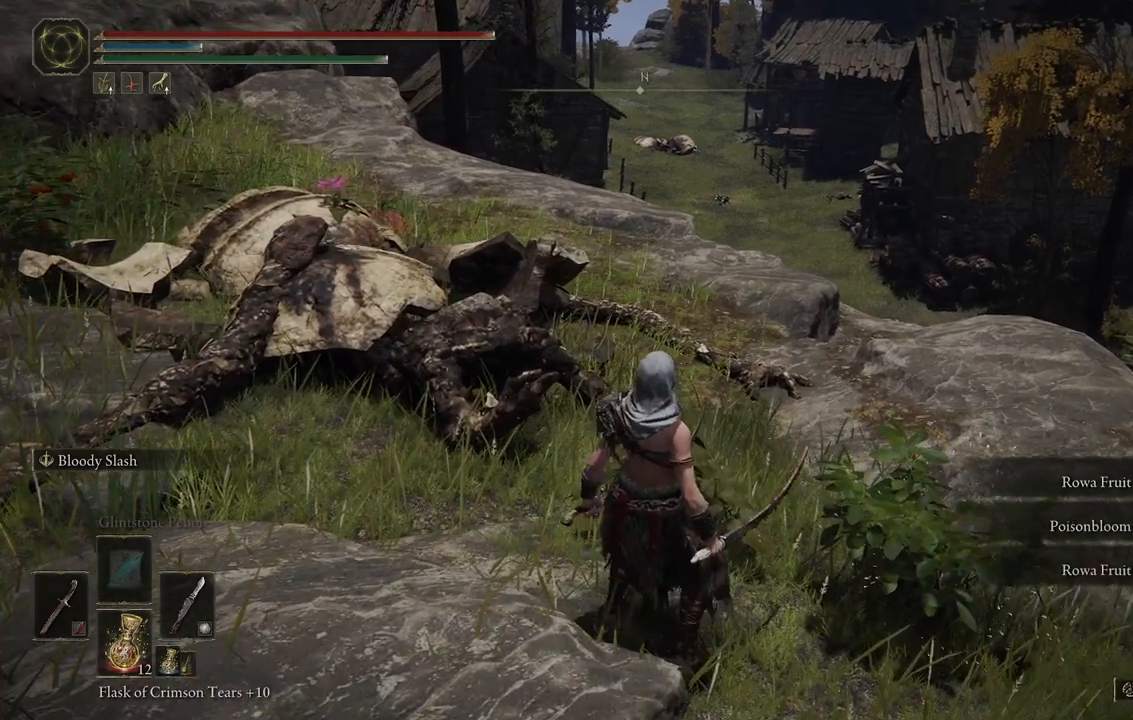
{"buttons": [], "left_stick": "center", "right_stick": "center", "events": [[167, "Y", "down"], [333, "Y", "up"]]}
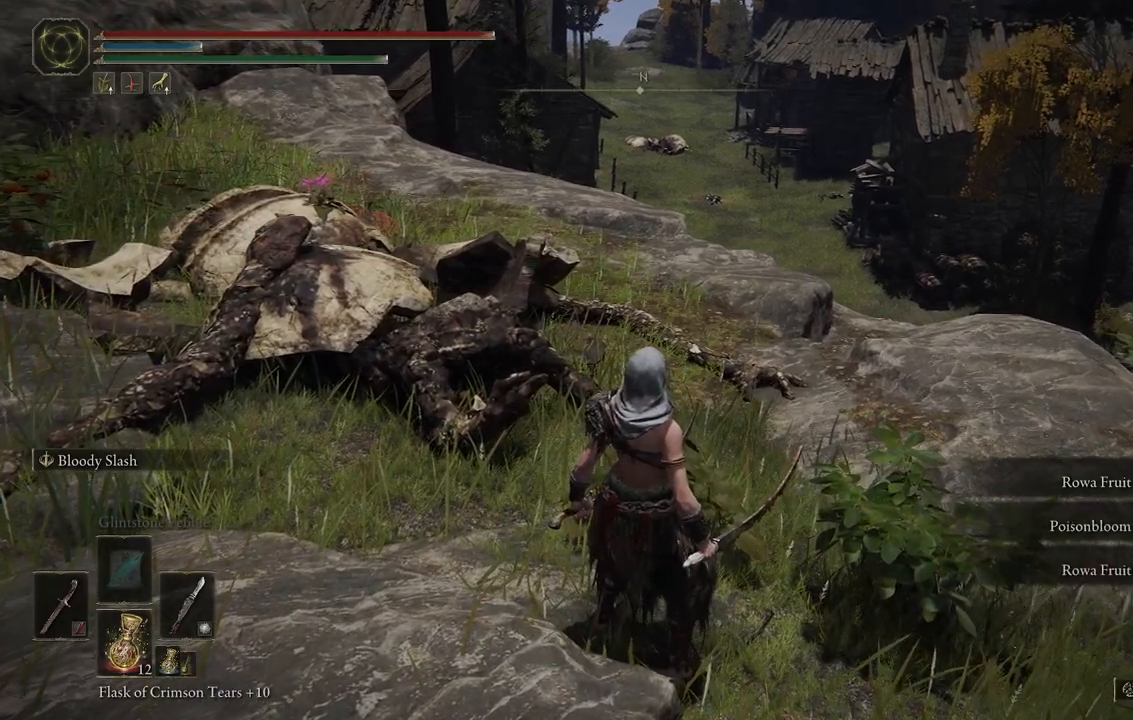
{"buttons": [], "left_stick": "center", "right_stick": "center", "events": [[350, "Y", "down"], [500, "Y", "up"]]}
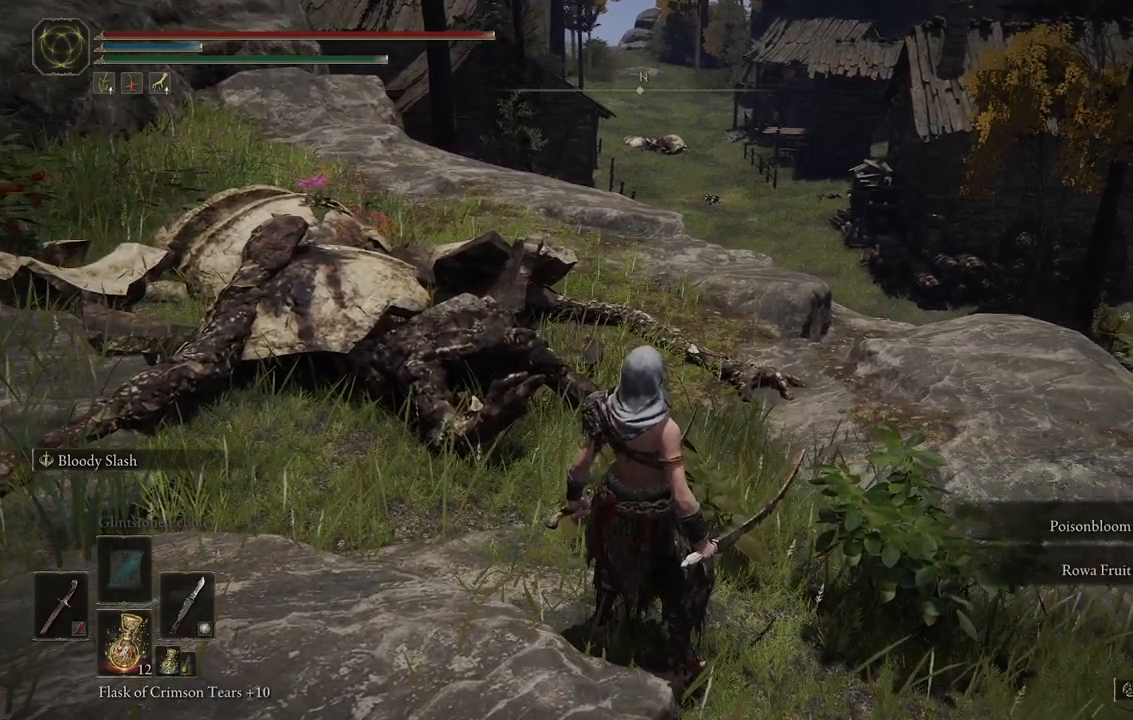
{"buttons": [], "left_stick": "center", "right_stick": "center", "events": []}
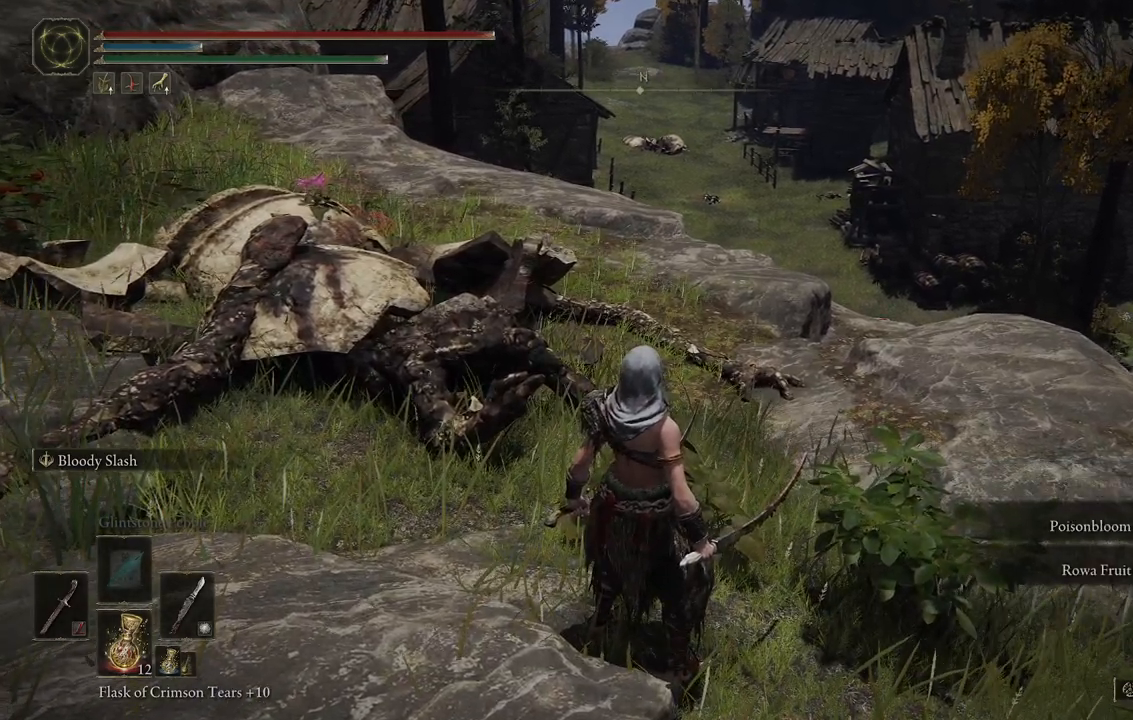
{"buttons": [], "left_stick": "up-left", "right_stick": "center", "events": [[33, "left_stick", "up"], [317, "left_stick", "up-left"]]}
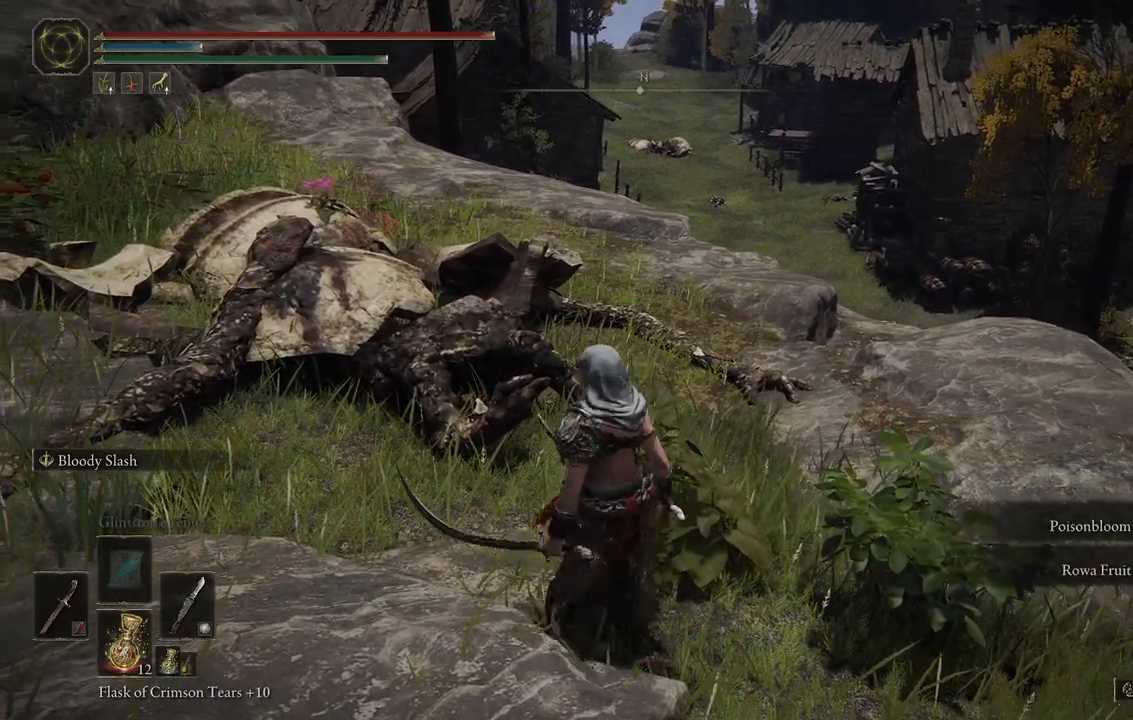
{"buttons": [], "left_stick": "up-left", "right_stick": "center", "events": []}
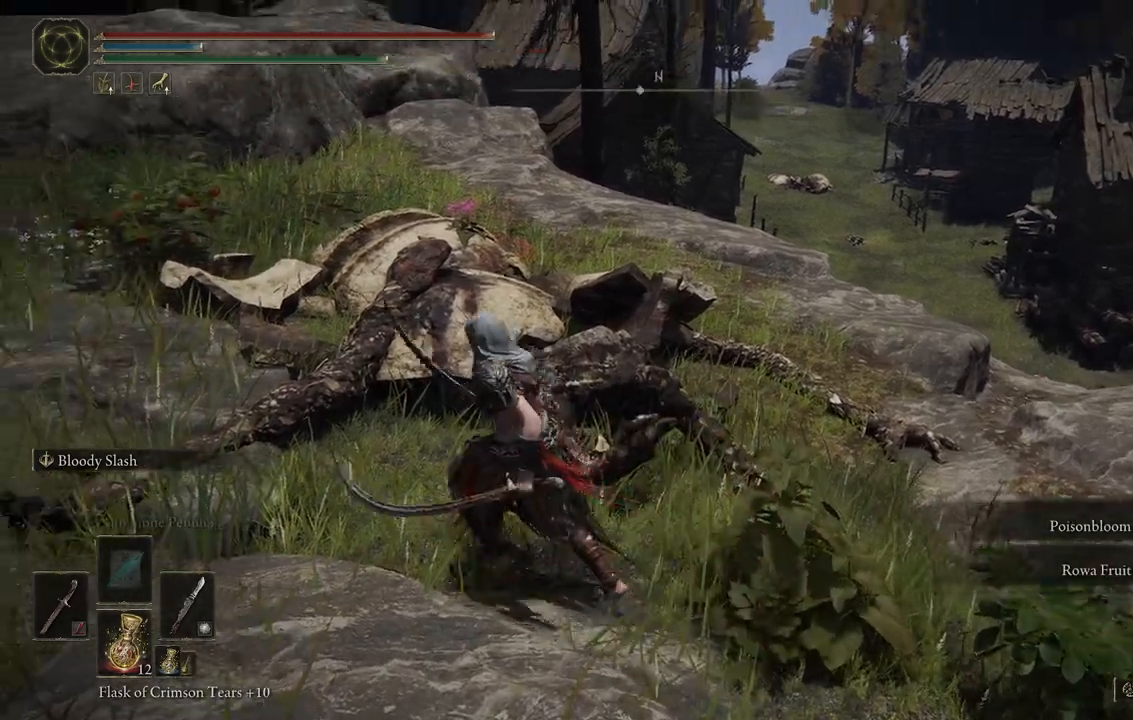
{"buttons": [], "left_stick": "up-left", "right_stick": "down", "events": [[467, "right_stick", "down"]]}
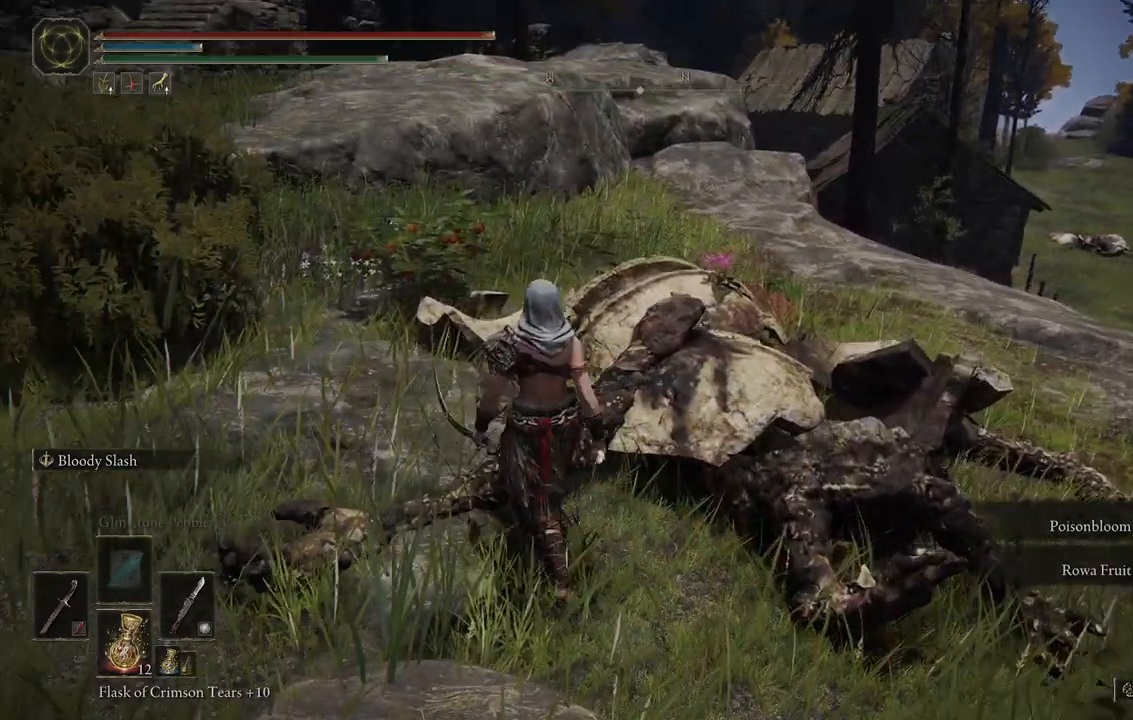
{"buttons": [], "left_stick": "up", "right_stick": "center", "events": [[17, "right_stick", "down-right"], [150, "left_stick", "up"], [267, "right_stick", "center"]]}
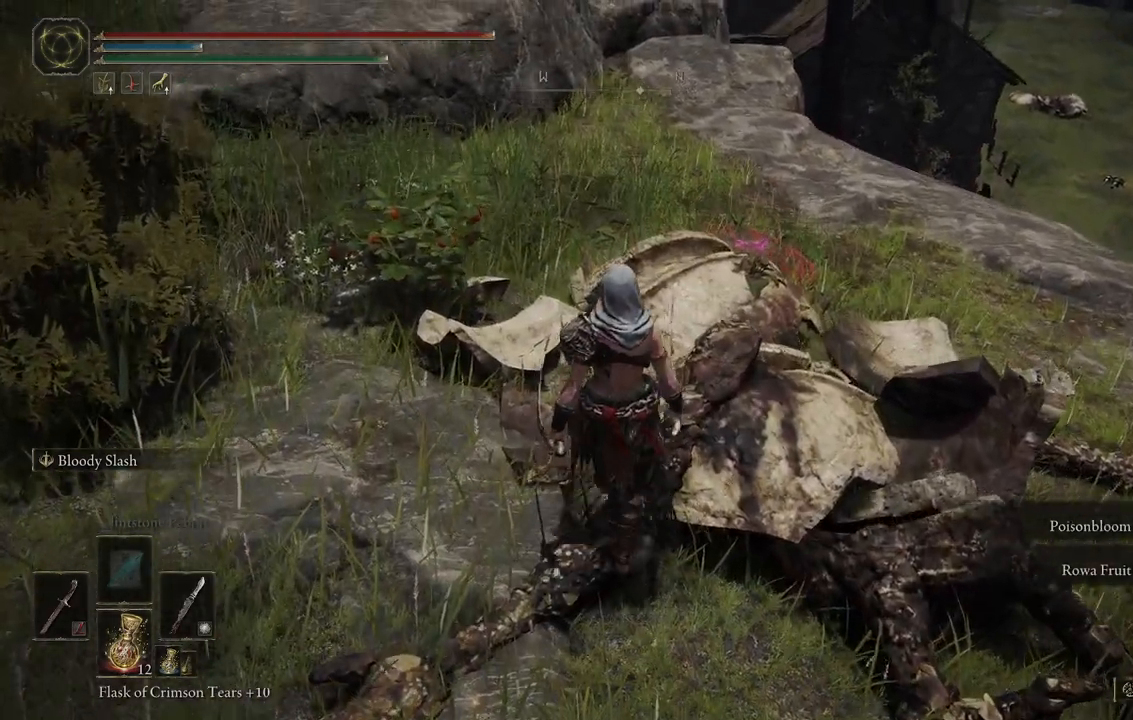
{"buttons": [], "left_stick": "up", "right_stick": "center", "events": []}
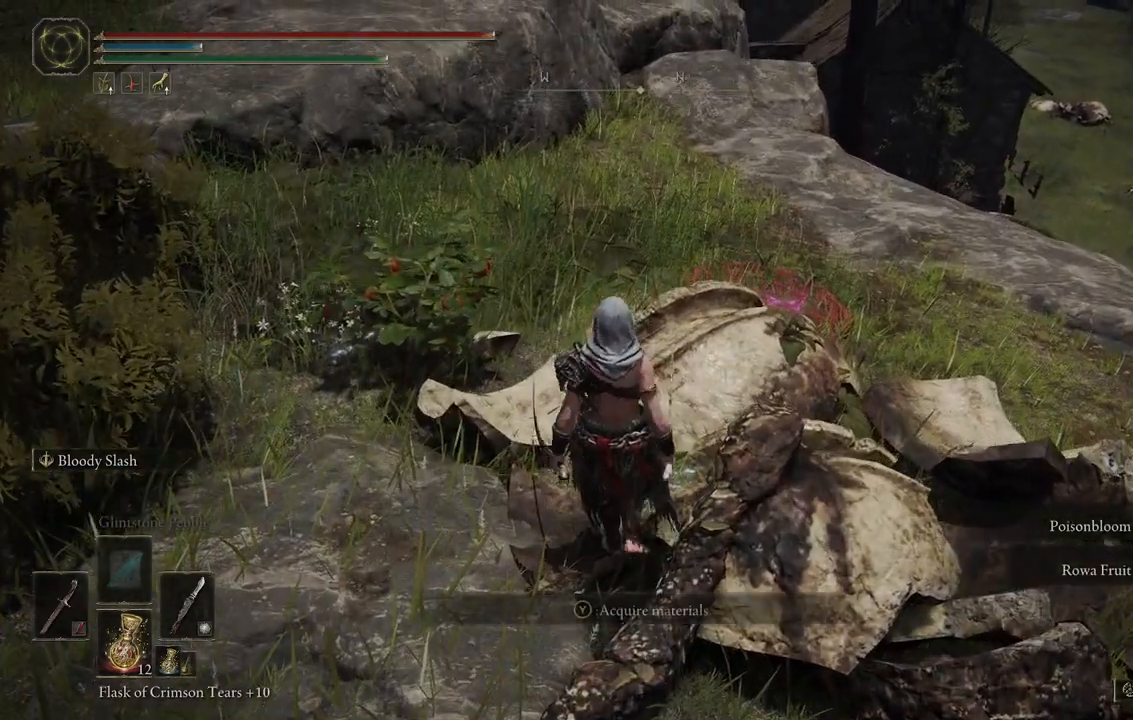
{"buttons": [], "left_stick": "center", "right_stick": "center", "events": [[133, "Y", "down"], [133, "left_stick", "up-right"], [283, "Y", "up"], [450, "left_stick", "center"]]}
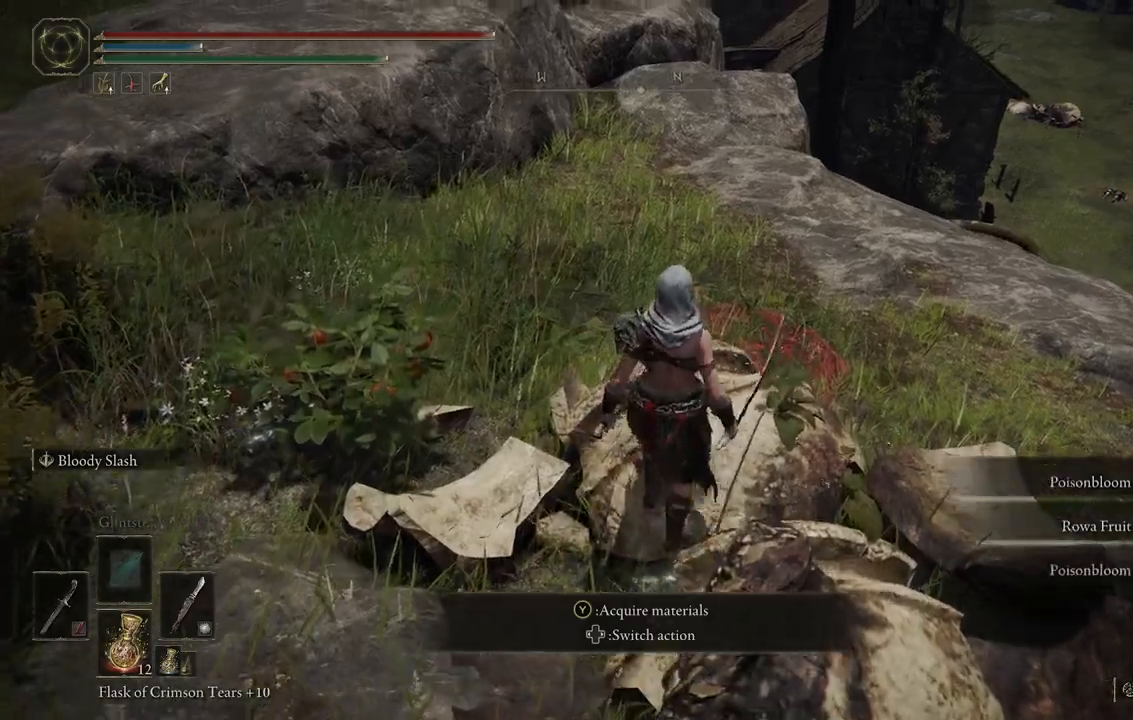
{"buttons": [], "left_stick": "center", "right_stick": "center", "events": []}
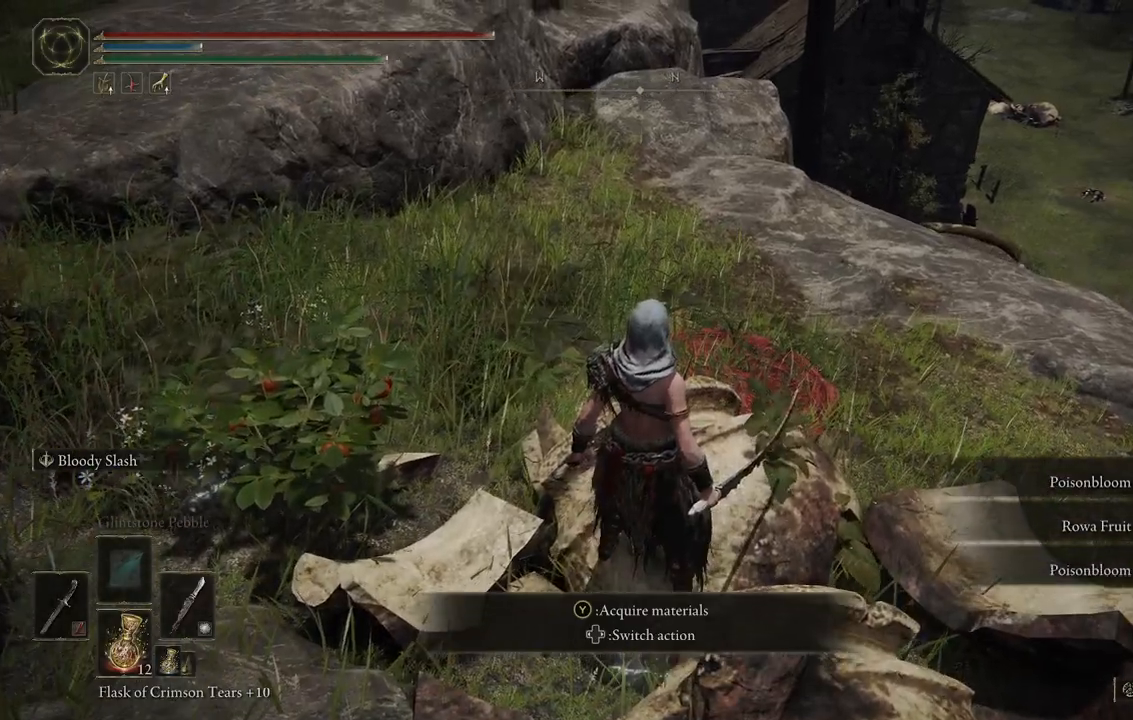
{"buttons": [], "left_stick": "up-right", "right_stick": "down-left", "events": [[217, "right_stick", "down-left"], [383, "left_stick", "up-right"]]}